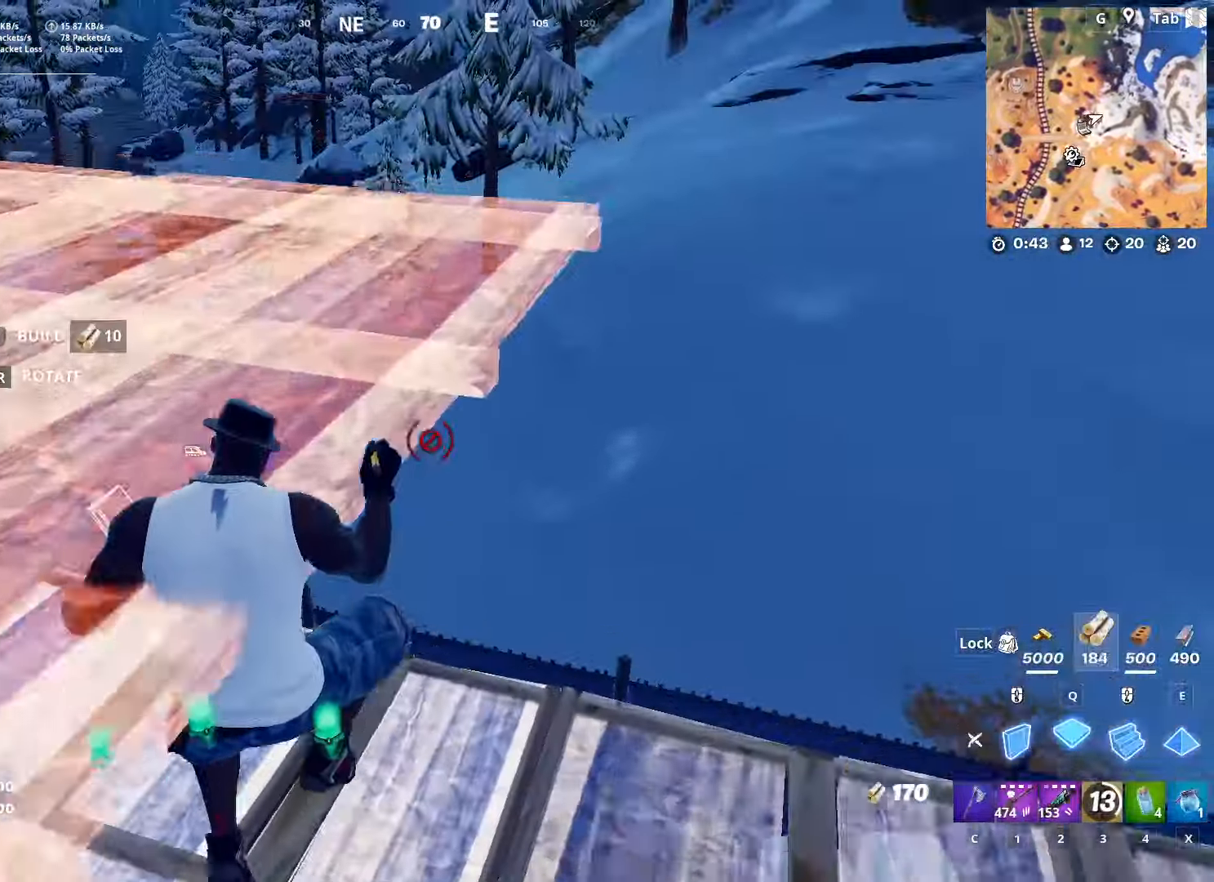
Gameplay with keyboard and mouse; each line is a JSON object with the keys and mouse buttons held at the frame after it. "events" lists presses ("down") and releases ("up") of "1", "2", "3", "4", "5", "a", "alt", "c", "caps_lock", "ctrl", "d", "e", "f", "g", "q", "r", "s", "shift", "space", "t", "tab", "v", "w", "x", "z", "mouse_left", "mouse_wheel" and "mouse_right" between this image and that frame as [ms after this image, input, new state], when the widget could be followed in between. "mouse_left", "mouse_wheel", "mouse_right" = the "left", "wheel", "right" buttons of the "mouse" list. No other keys are recorded. "wheel" means that the mouse wheel is clicked or scrolled. "mouse_move" is the direction in which the mouse moves at that frame (one of eight, or "still"), when it could be read.
{"keys": ["ctrl", "w"], "mouse": [], "mouse_move": "up-left", "events": [[234, "c", "down"], [284, "mouse_left", "up"], [317, "c", "up"], [418, "ctrl", "down"]]}
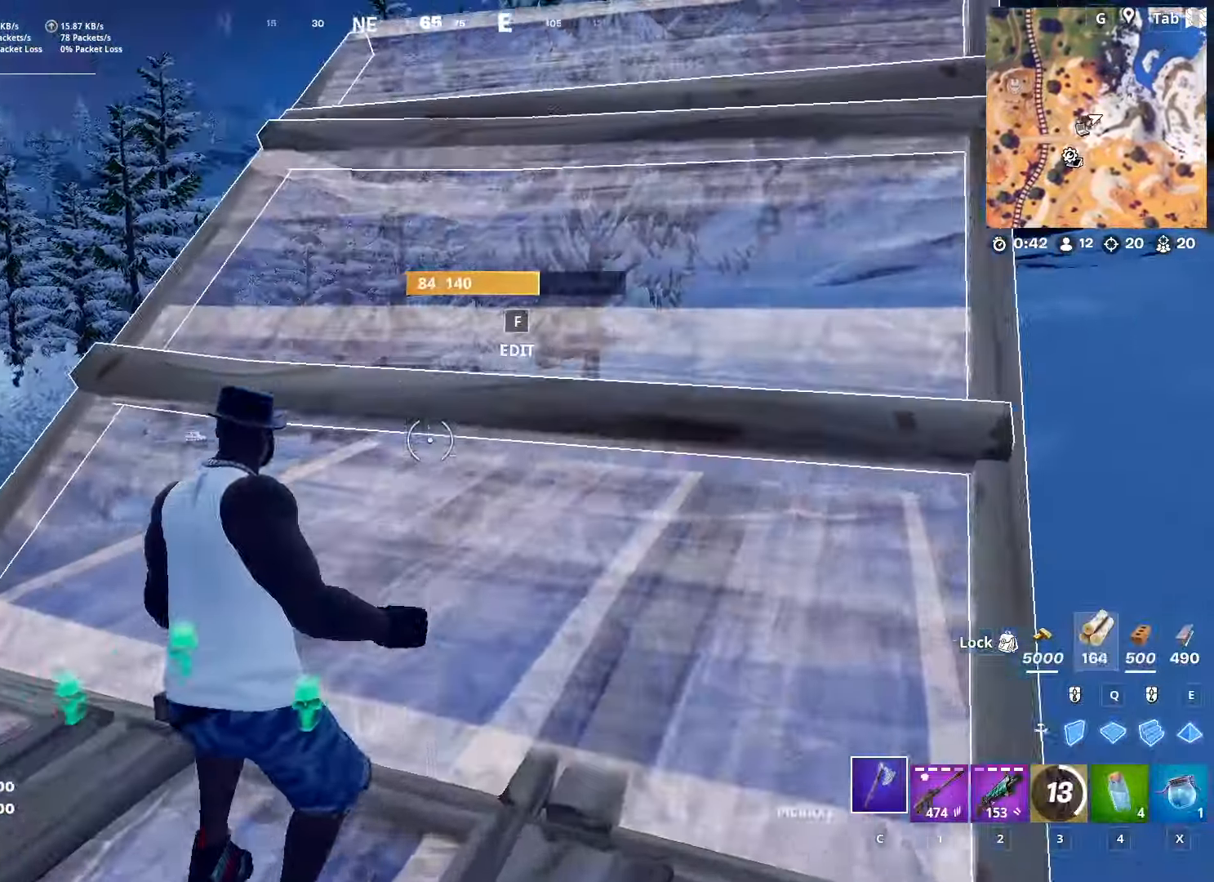
{"keys": ["w"], "mouse": [], "mouse_move": "down-left", "events": [[200, "ctrl", "up"]]}
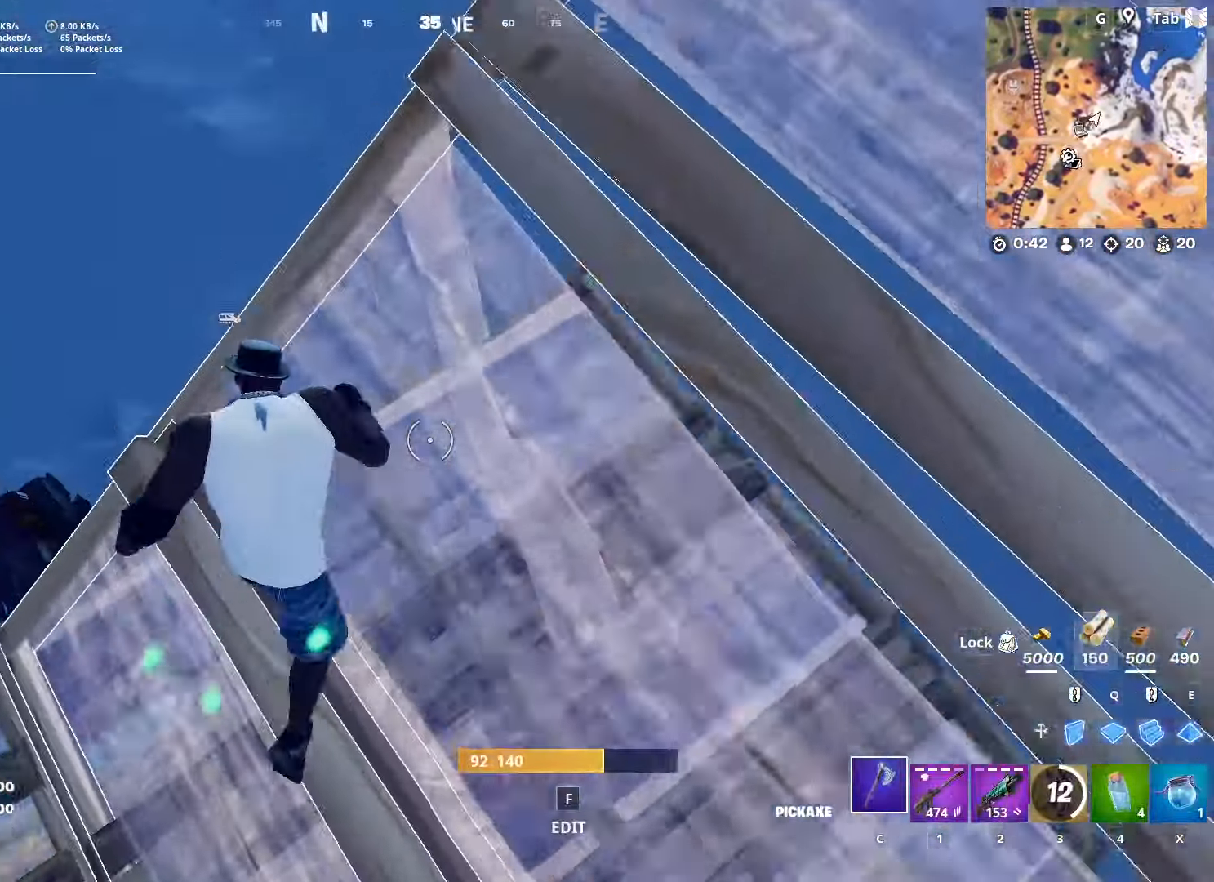
{"keys": ["a", "w"], "mouse": [], "mouse_move": "right", "events": [[434, "a", "down"]]}
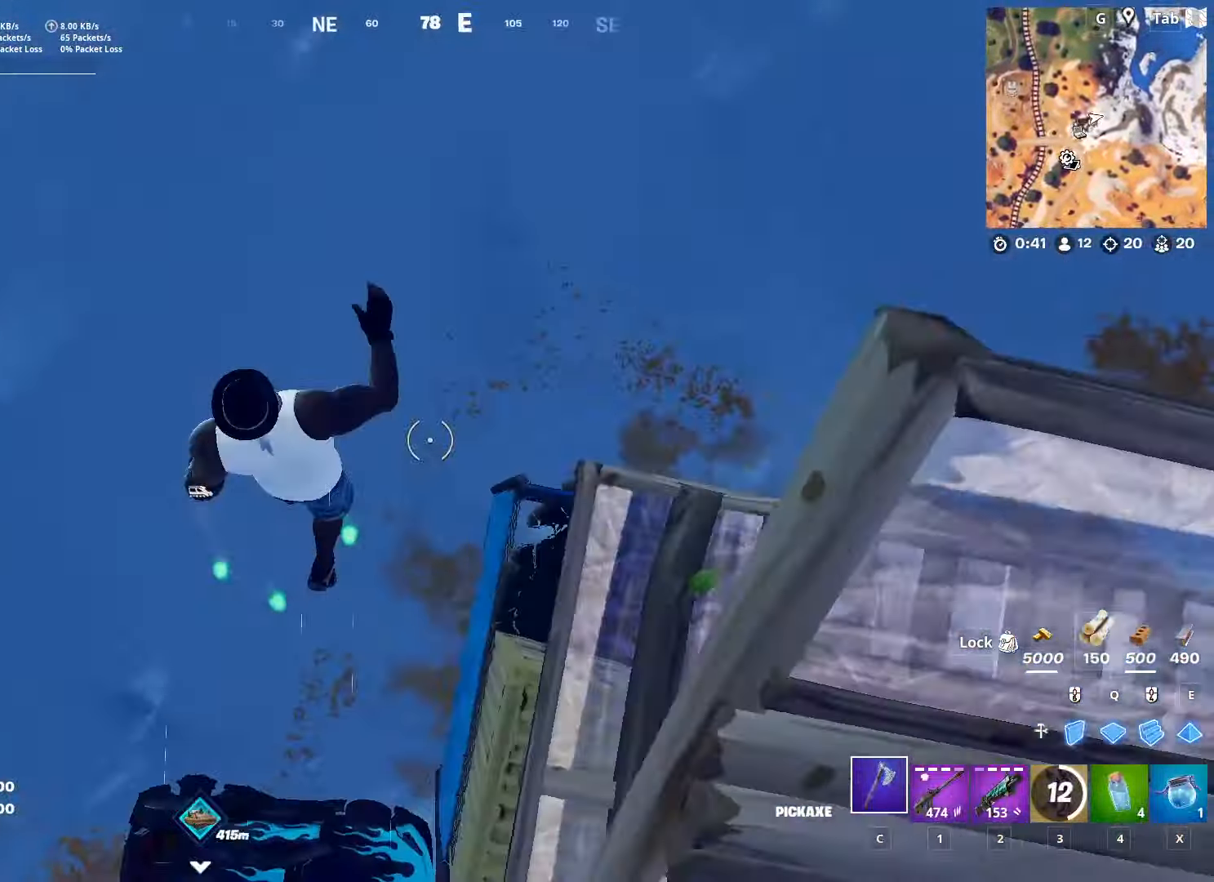
{"keys": ["a", "w"], "mouse": [], "mouse_move": "up-left", "events": []}
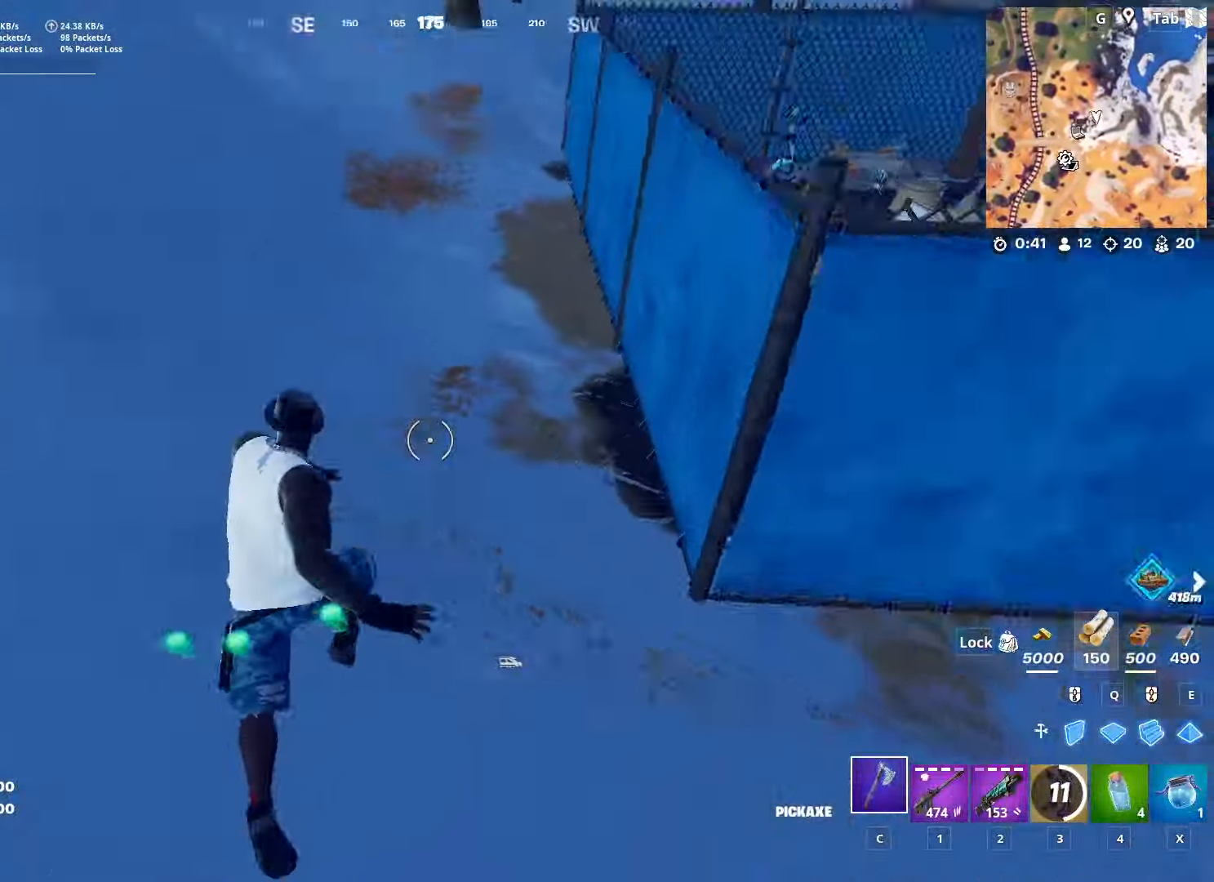
{"keys": ["w"], "mouse": [], "mouse_move": "left", "events": [[434, "a", "up"]]}
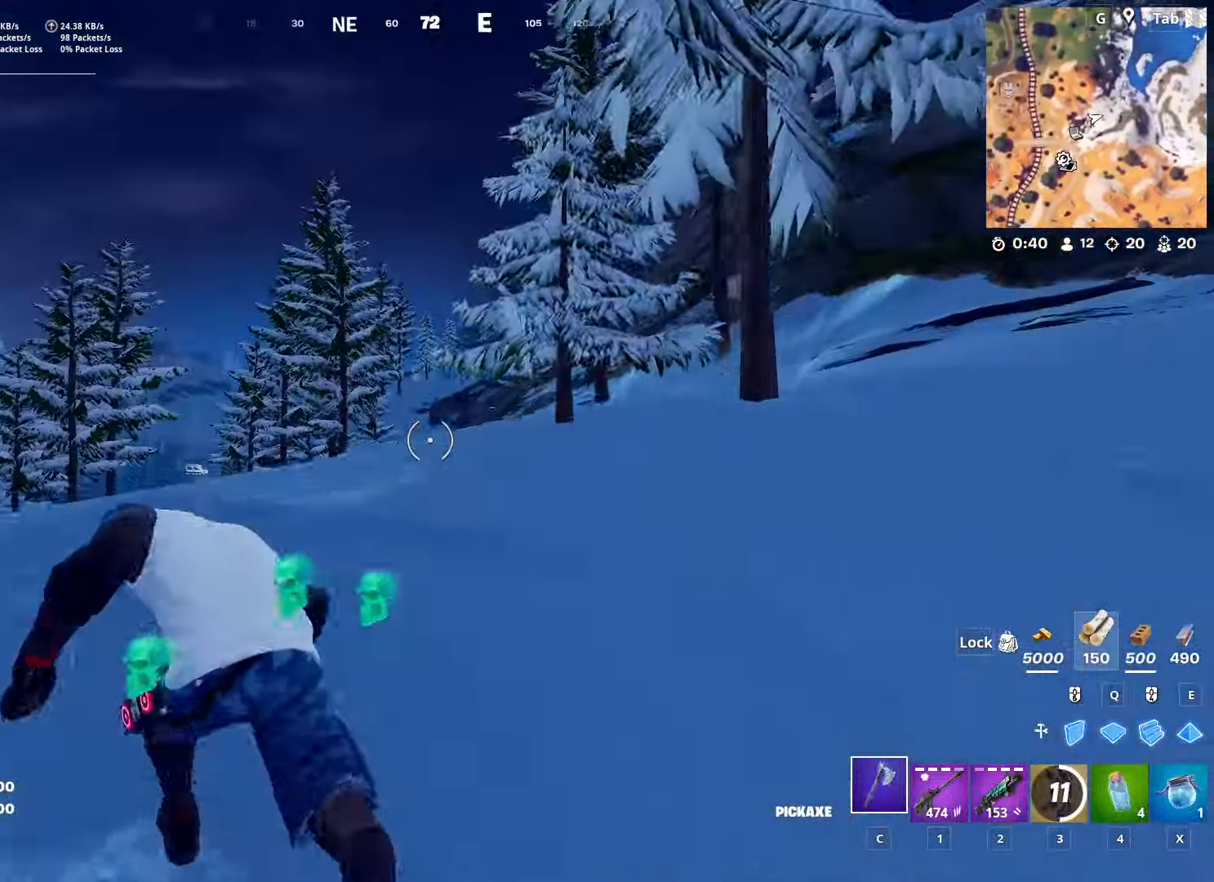
{"keys": ["a", "w"], "mouse": [], "mouse_move": "still", "events": [[67, "a", "down"], [167, "a", "up"], [350, "a", "down"]]}
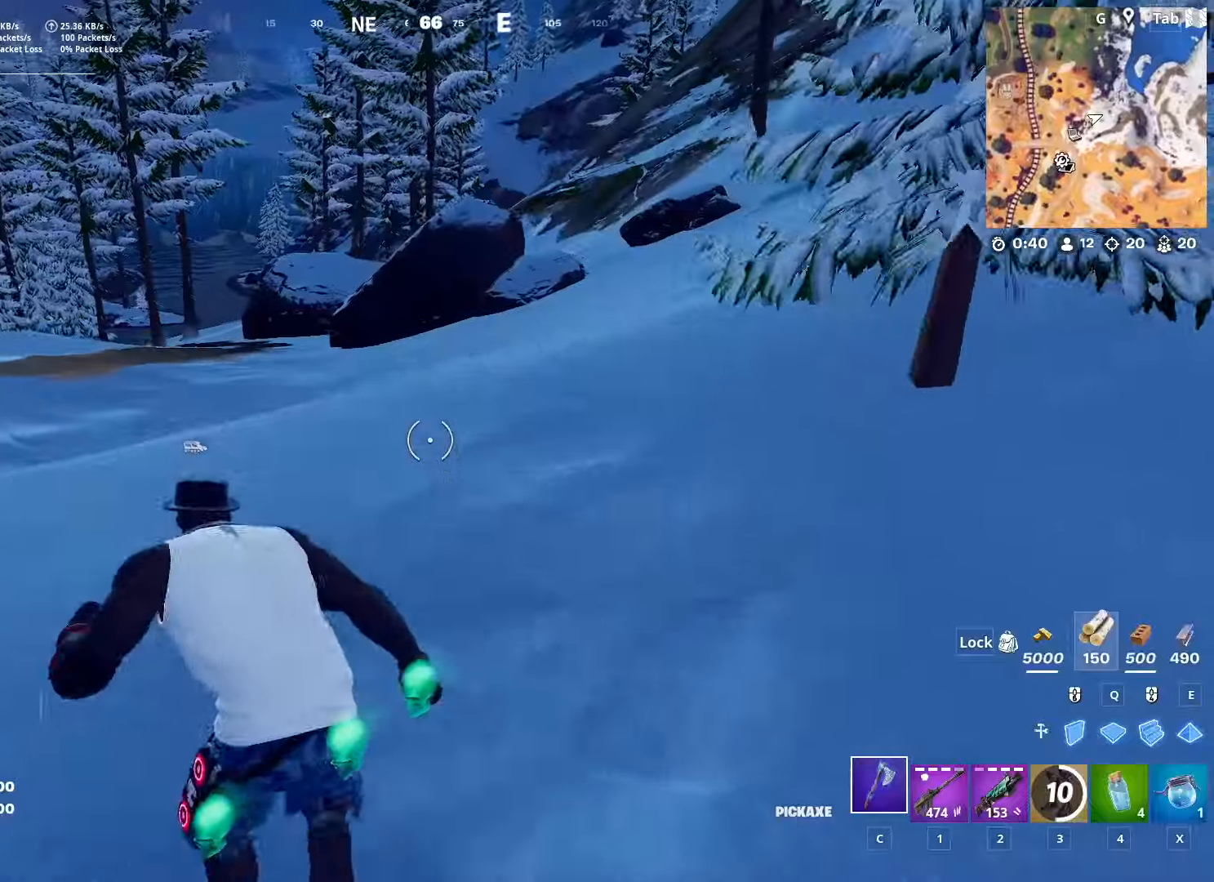
{"keys": ["a", "s"], "mouse": [], "mouse_move": "still", "events": [[217, "space", "down"], [217, "w", "up"], [367, "s", "down"], [467, "space", "up"]]}
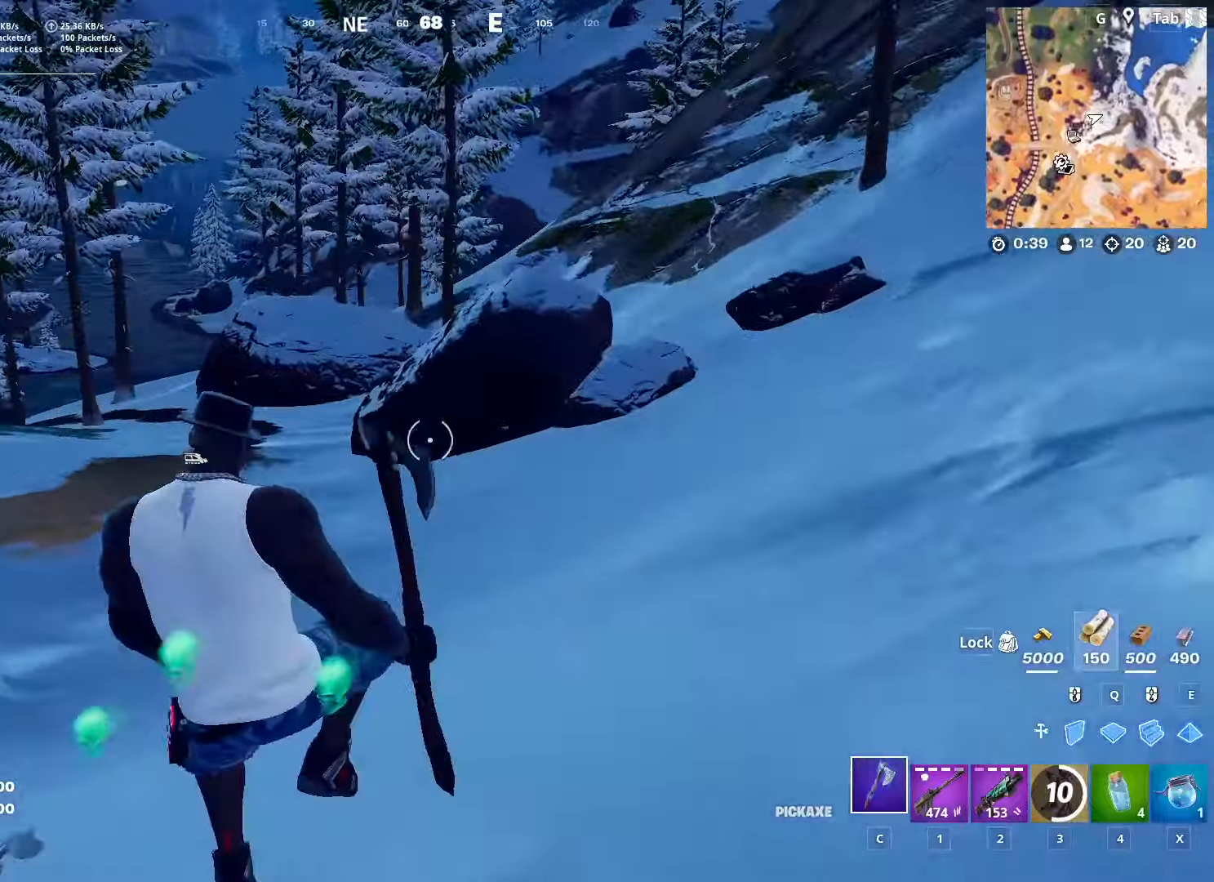
{"keys": ["s"], "mouse": [], "mouse_move": "up-right", "events": [[334, "a", "up"]]}
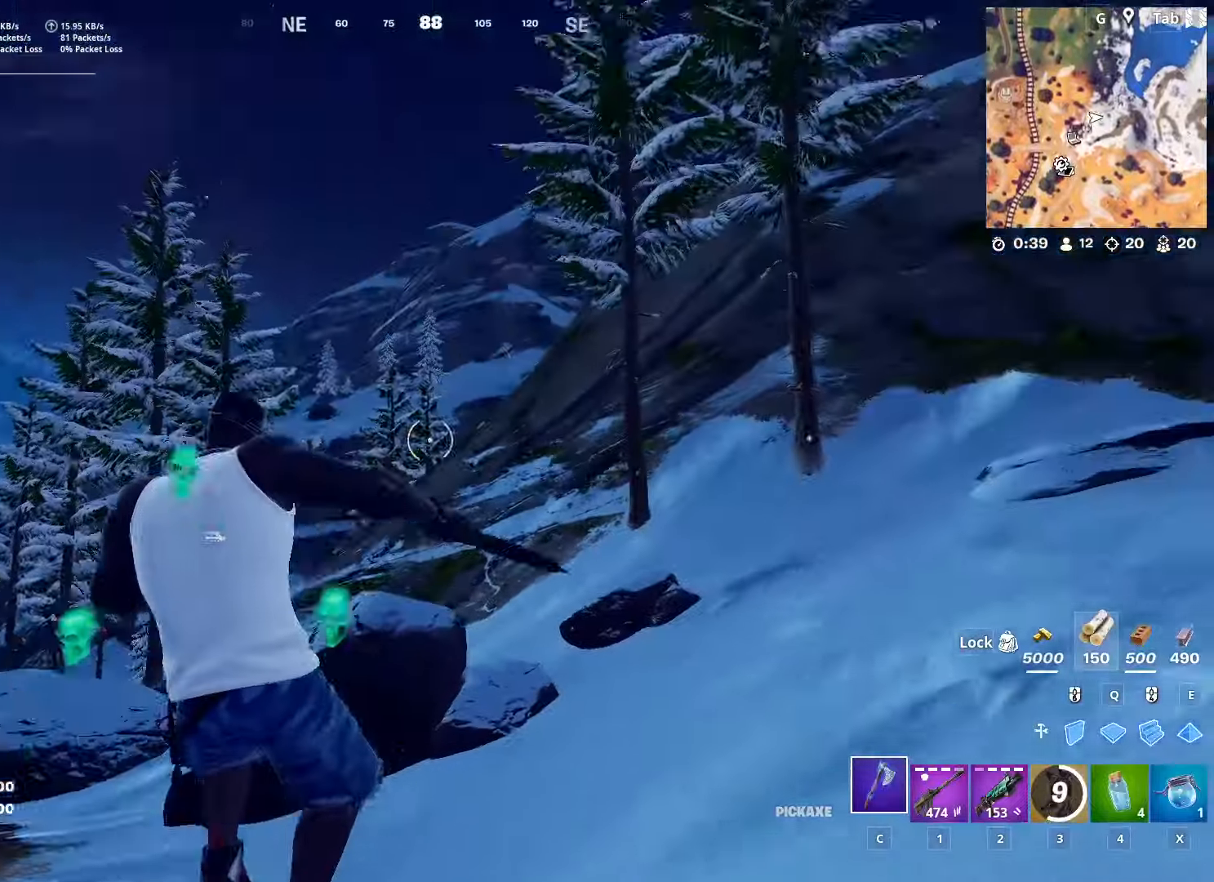
{"keys": ["ctrl", "d", "w"], "mouse": [], "mouse_move": "still", "events": [[117, "d", "down"], [217, "s", "up"], [350, "w", "down"], [434, "ctrl", "down"]]}
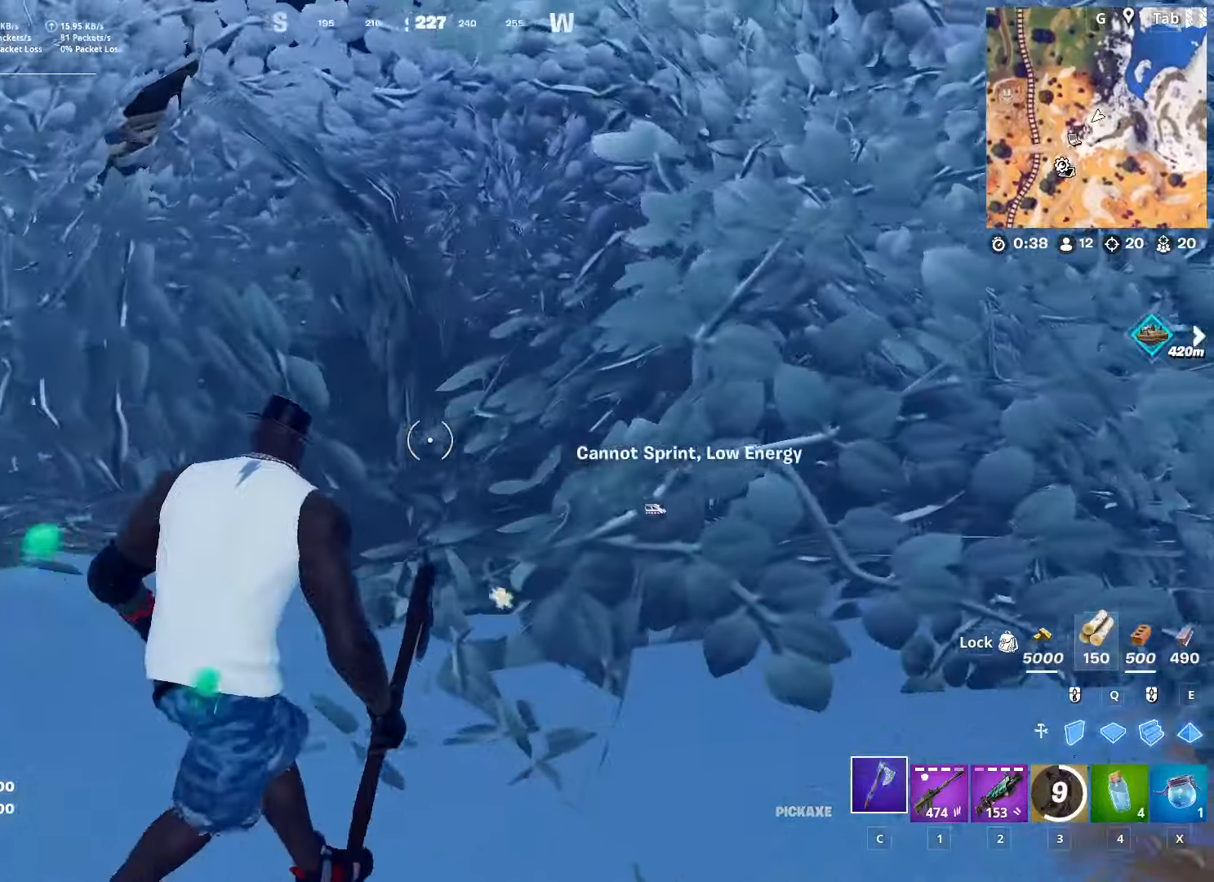
{"keys": ["w"], "mouse": [], "mouse_move": "still", "events": [[184, "ctrl", "up"], [184, "d", "up"]]}
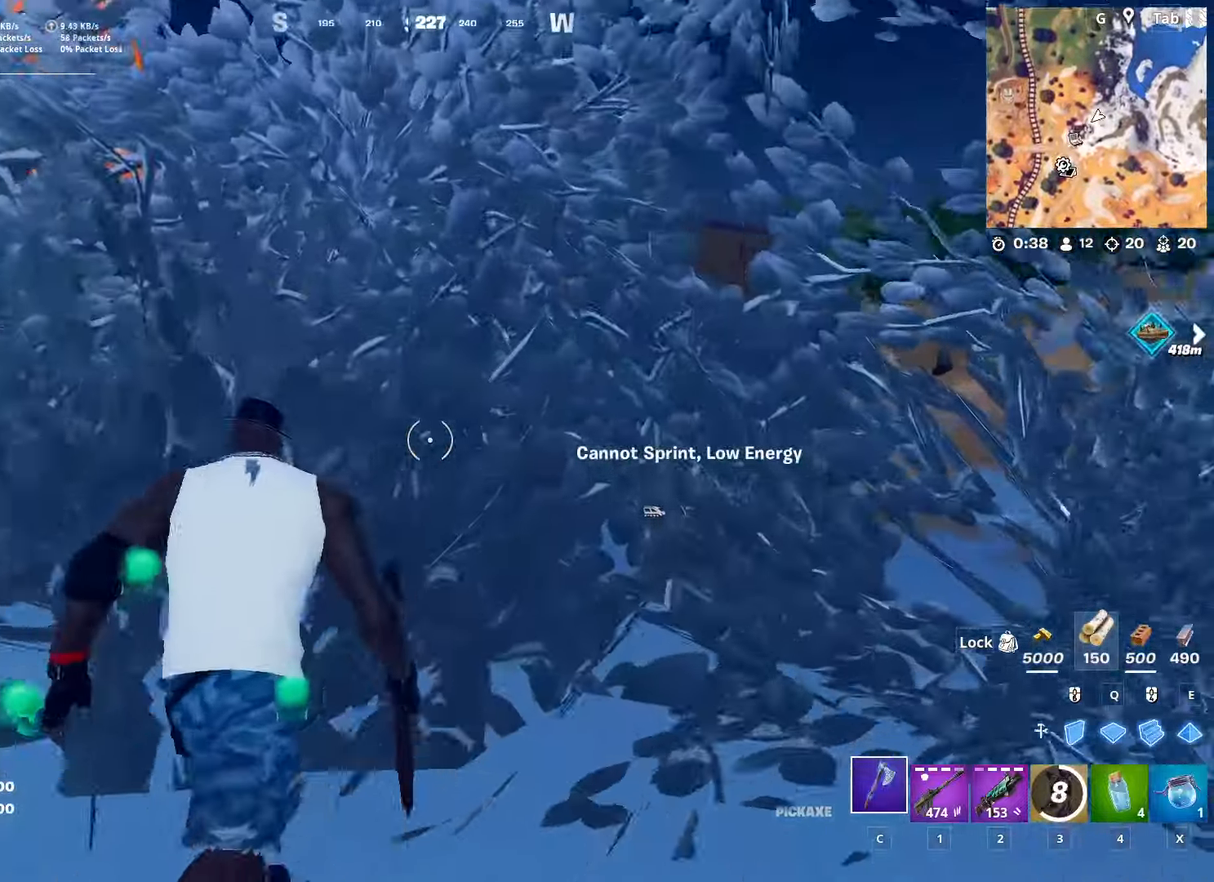
{"keys": ["2", "space", "w"], "mouse": [], "mouse_move": "left", "events": [[334, "space", "down"], [484, "2", "down"]]}
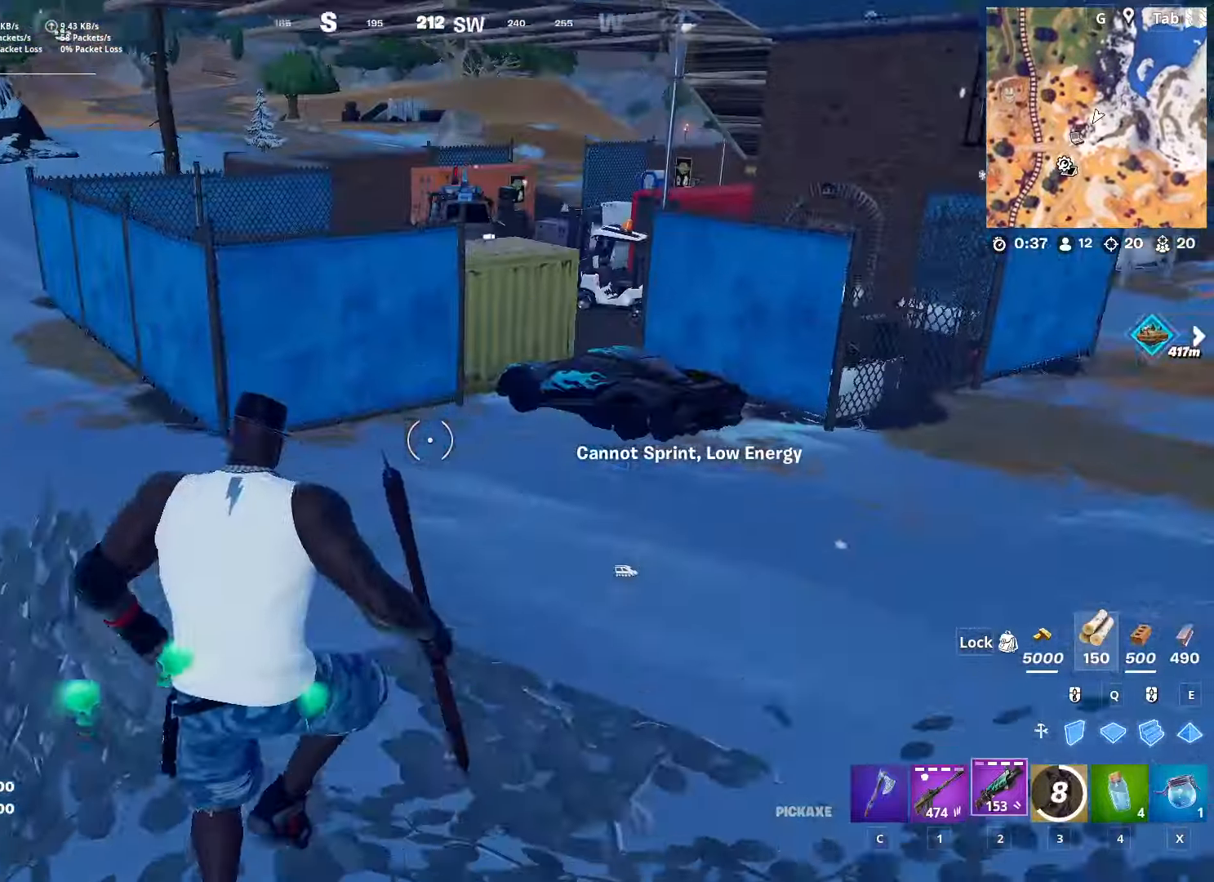
{"keys": ["shift", "w"], "mouse": [], "mouse_move": "still", "events": [[117, "space", "up"], [167, "2", "up"], [251, "d", "down"], [434, "shift", "down"], [484, "d", "up"]]}
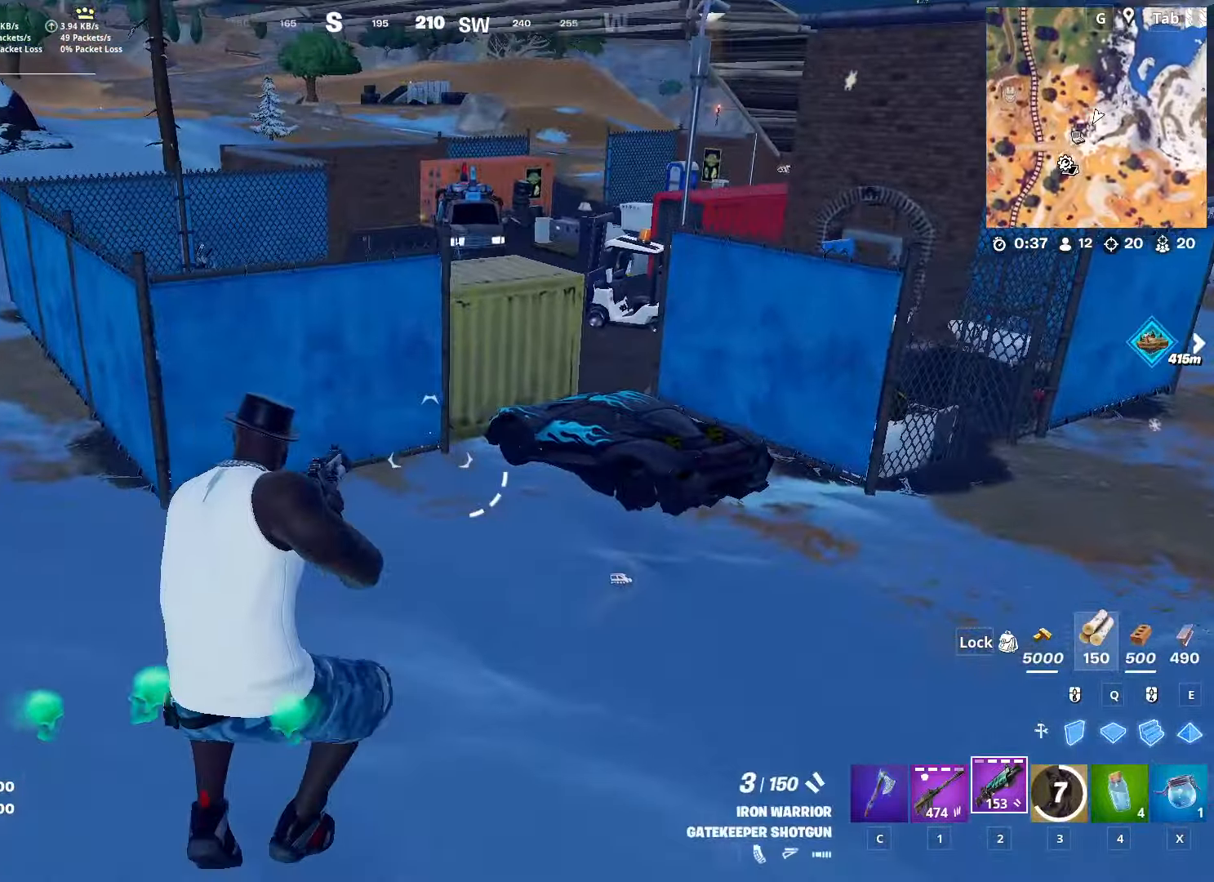
{"keys": ["a", "space", "w"], "mouse": [], "mouse_move": "right", "events": [[317, "shift", "up"], [417, "space", "down"], [467, "a", "down"]]}
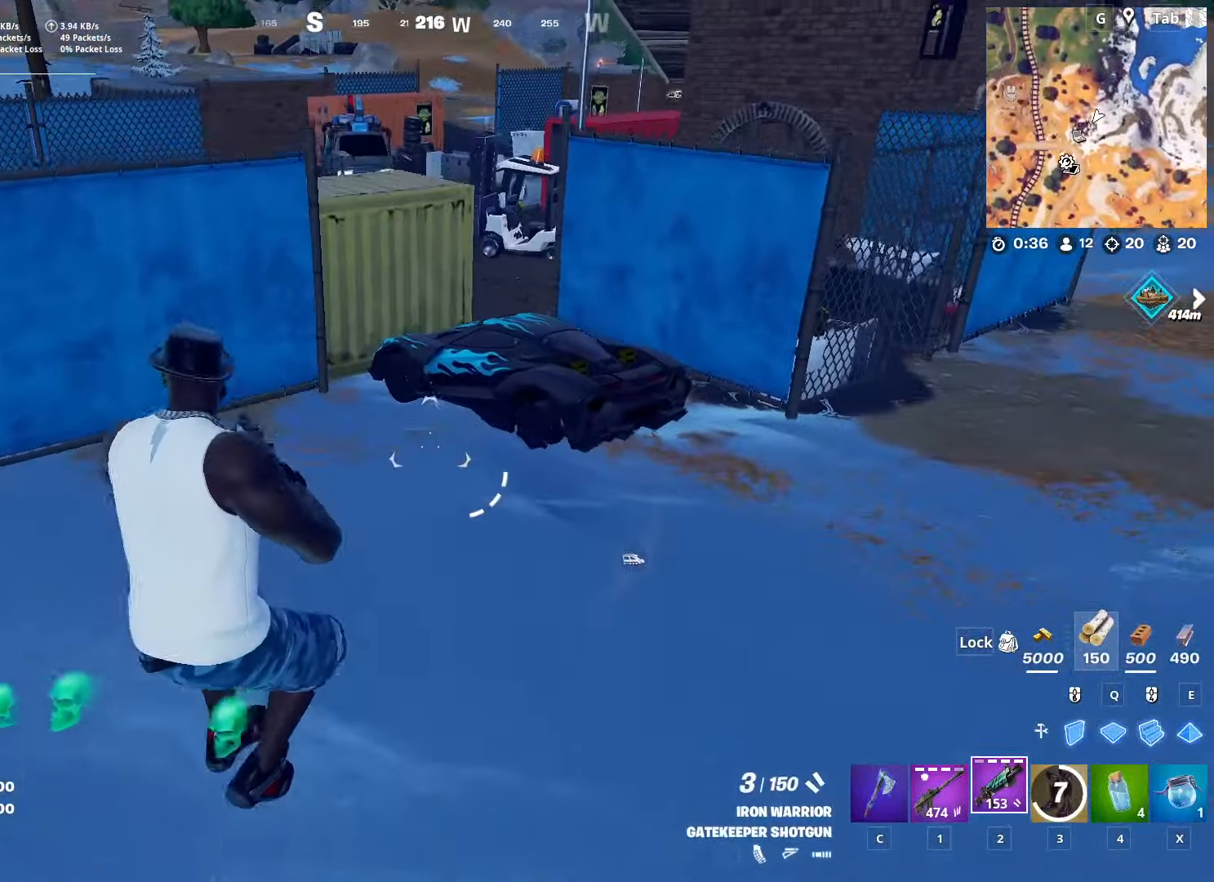
{"keys": ["a", "w"], "mouse": [], "mouse_move": "still", "events": [[184, "space", "up"]]}
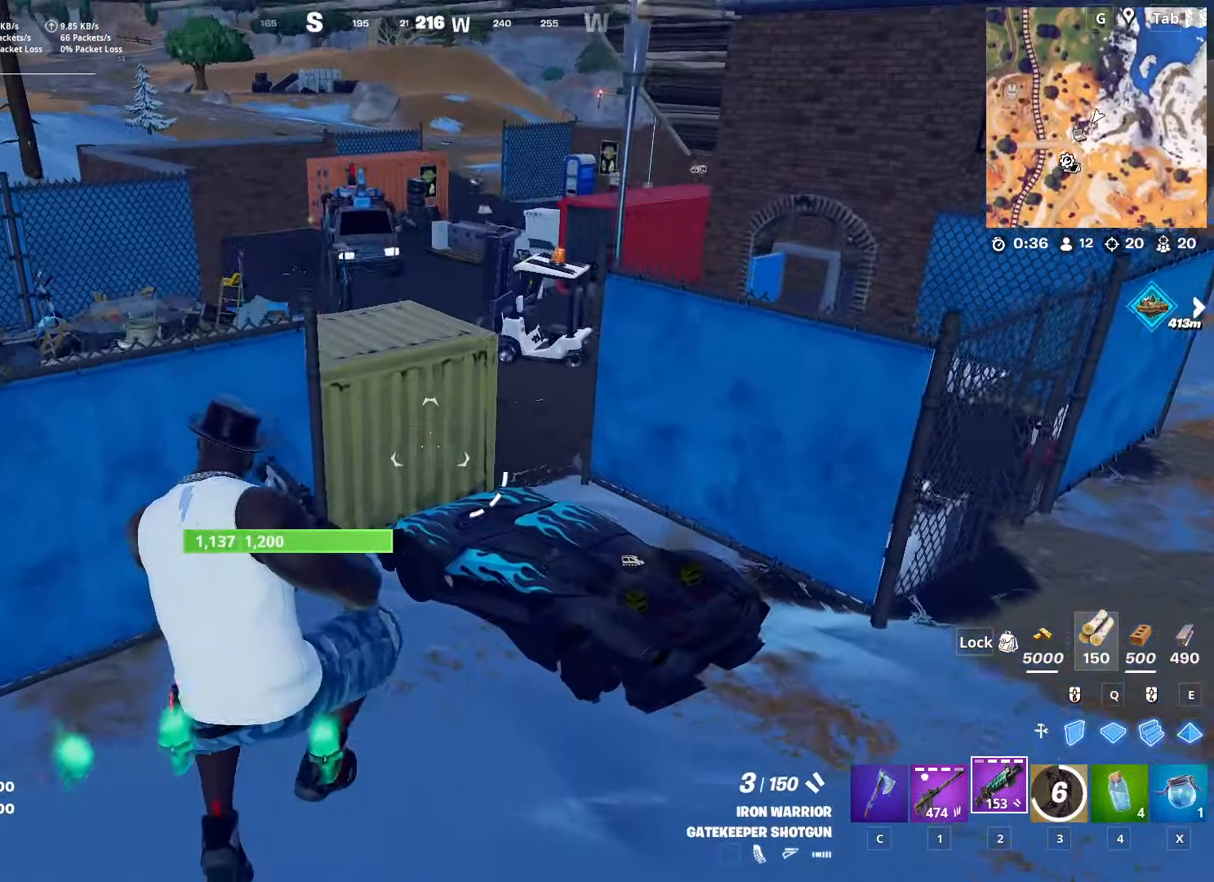
{"keys": ["a", "w"], "mouse": [], "mouse_move": "still", "events": []}
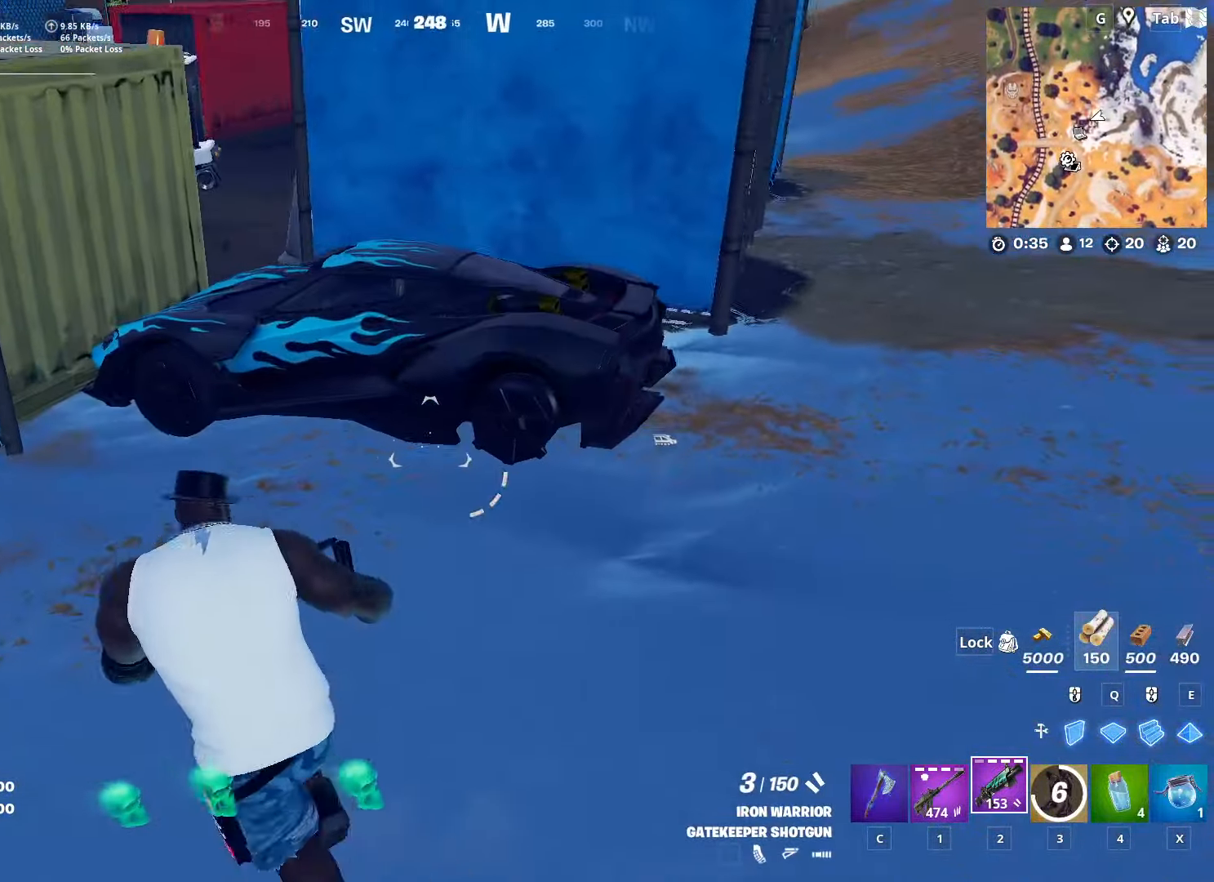
{"keys": ["d", "w"], "mouse": [], "mouse_move": "left", "events": [[184, "space", "down"], [334, "a", "up"], [401, "mouse_left", "down"], [451, "d", "down"], [451, "space", "up"], [501, "mouse_left", "up"]]}
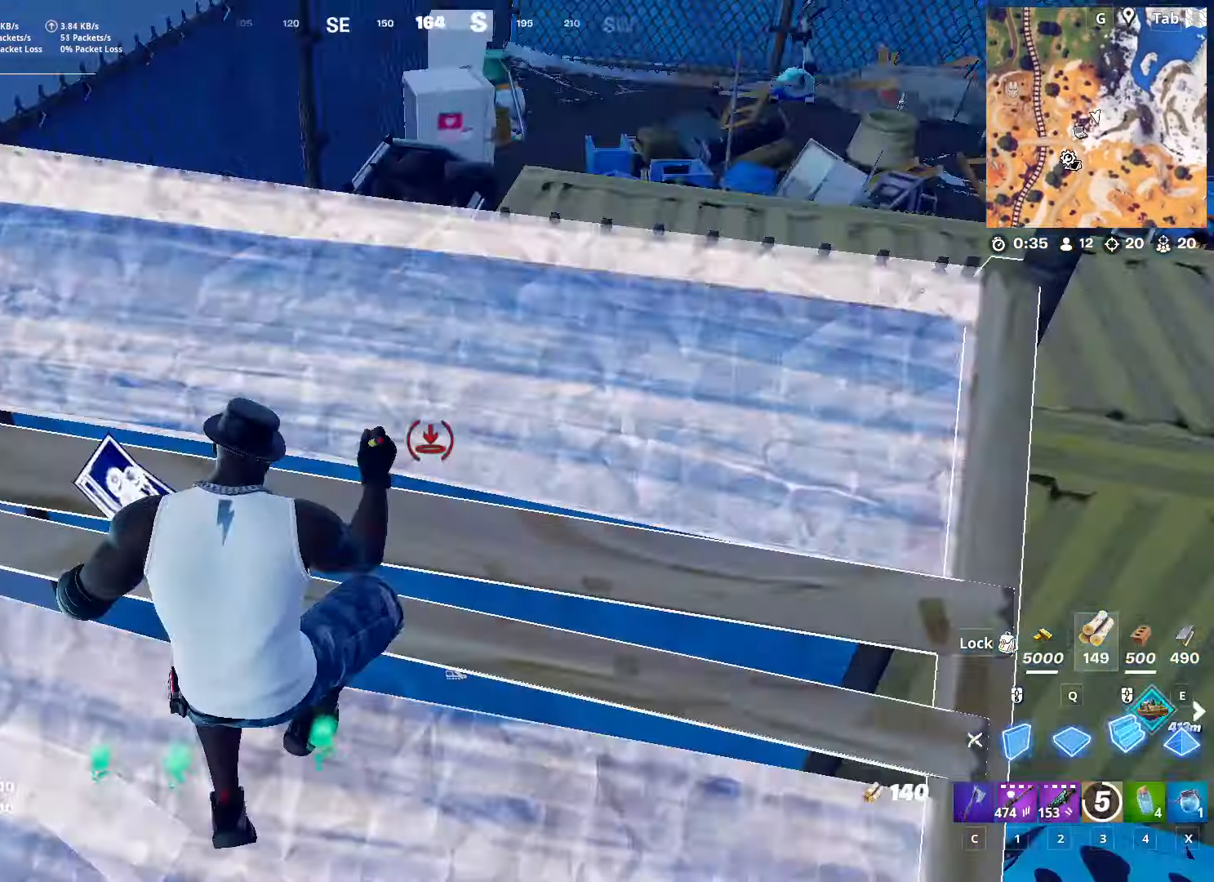
{"keys": ["d", "s", "space"], "mouse": [], "mouse_move": "still", "events": [[50, "2", "down"], [183, "2", "up"], [334, "space", "down"], [384, "w", "up"], [484, "s", "down"]]}
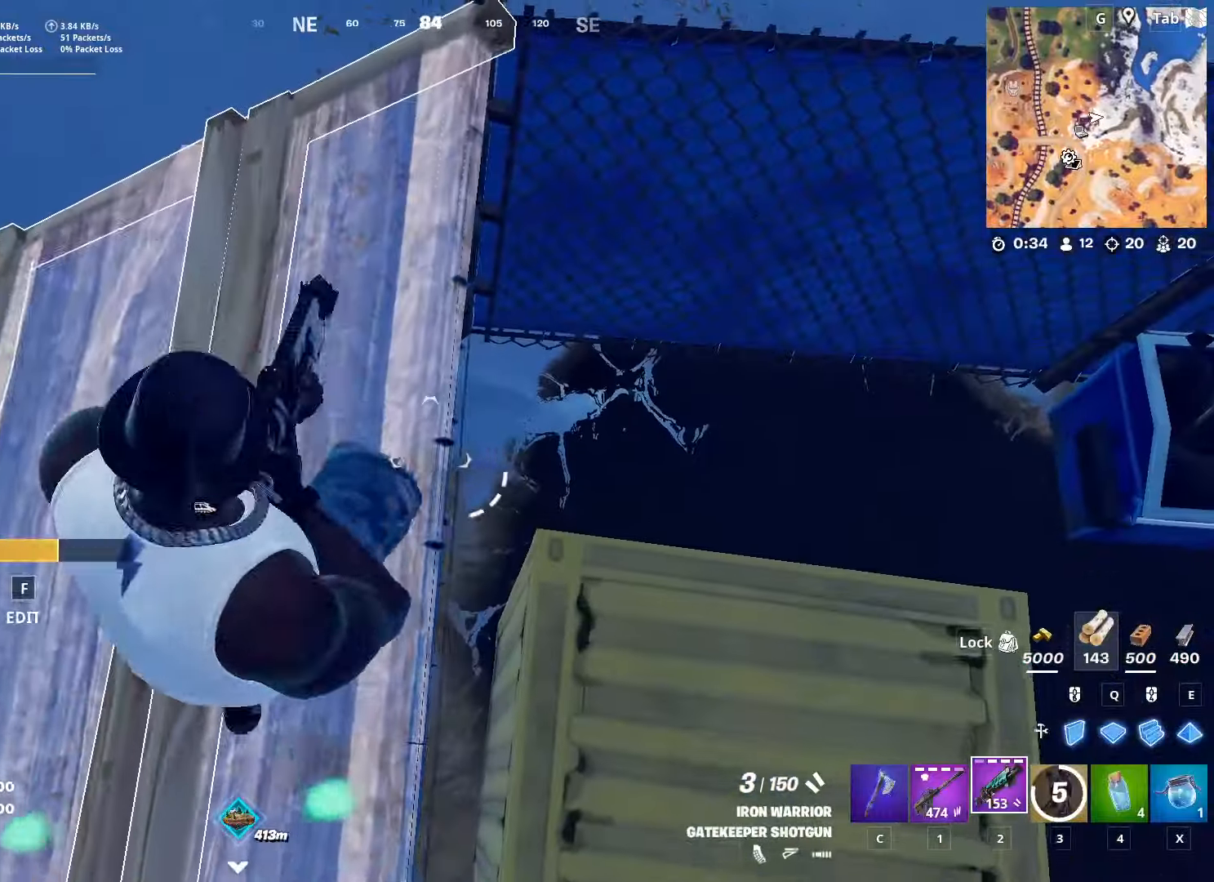
{"keys": ["a", "w"], "mouse": [], "mouse_move": "up-right", "events": [[17, "a", "down"], [17, "d", "up"], [67, "space", "up"], [117, "s", "up"], [434, "w", "down"]]}
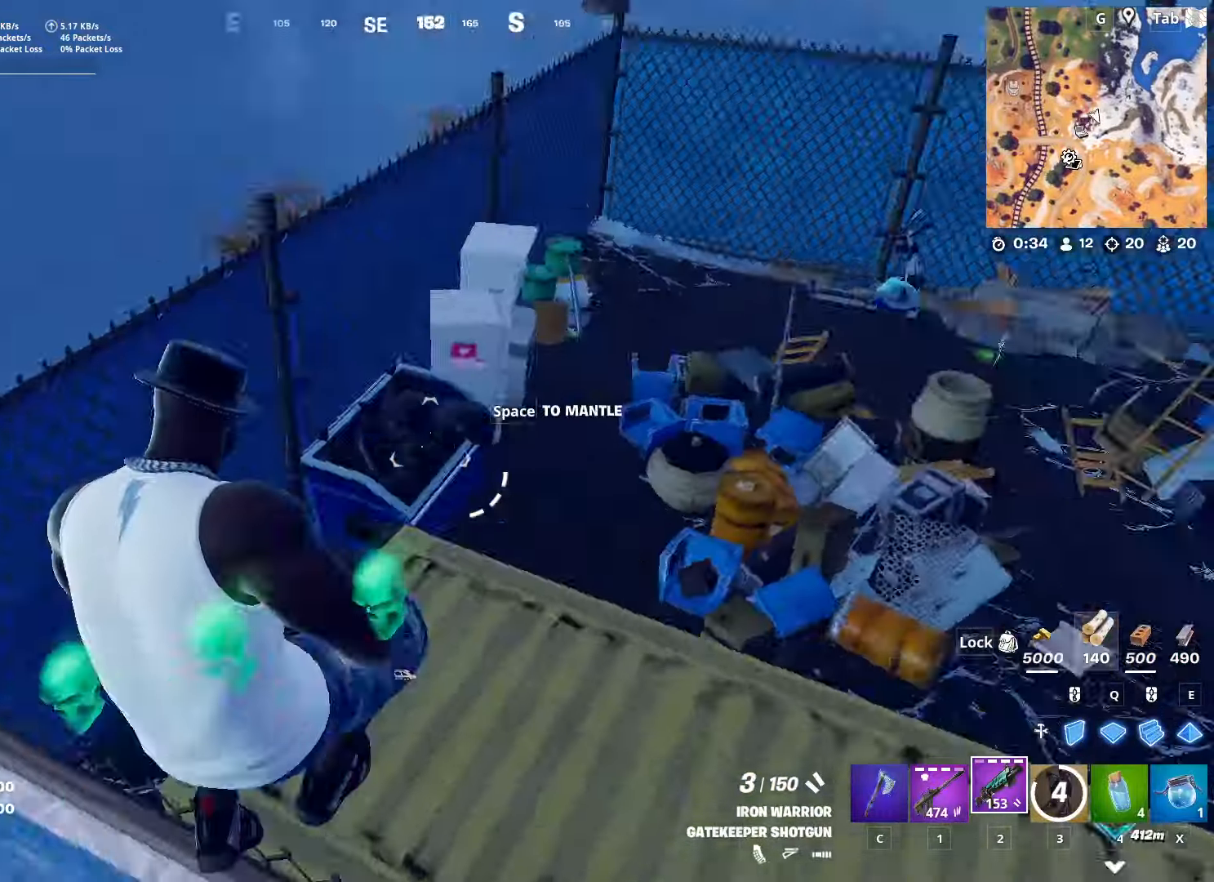
{"keys": ["a"], "mouse": [], "mouse_move": "down", "events": [[101, "w", "up"]]}
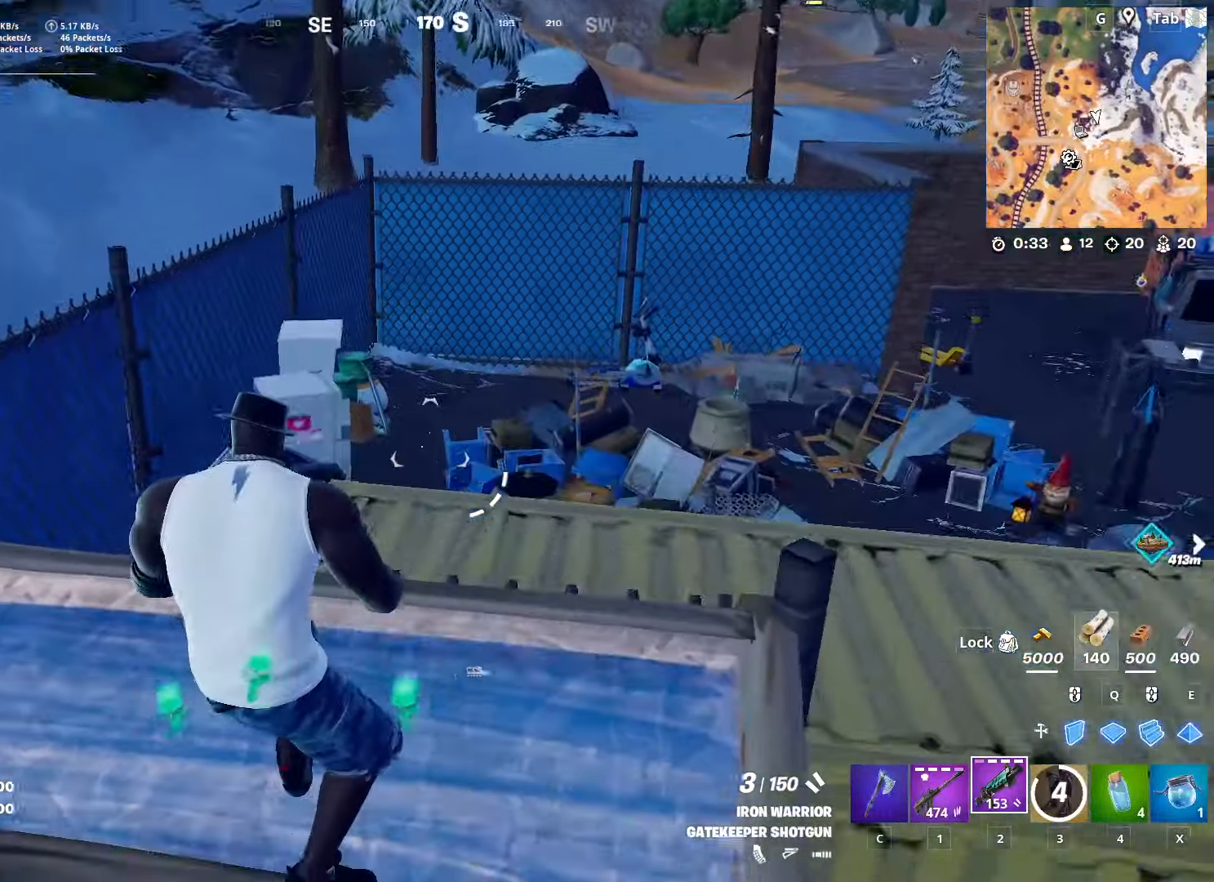
{"keys": ["a", "space", "w"], "mouse": [], "mouse_move": "down", "events": [[150, "w", "down"], [417, "space", "down"]]}
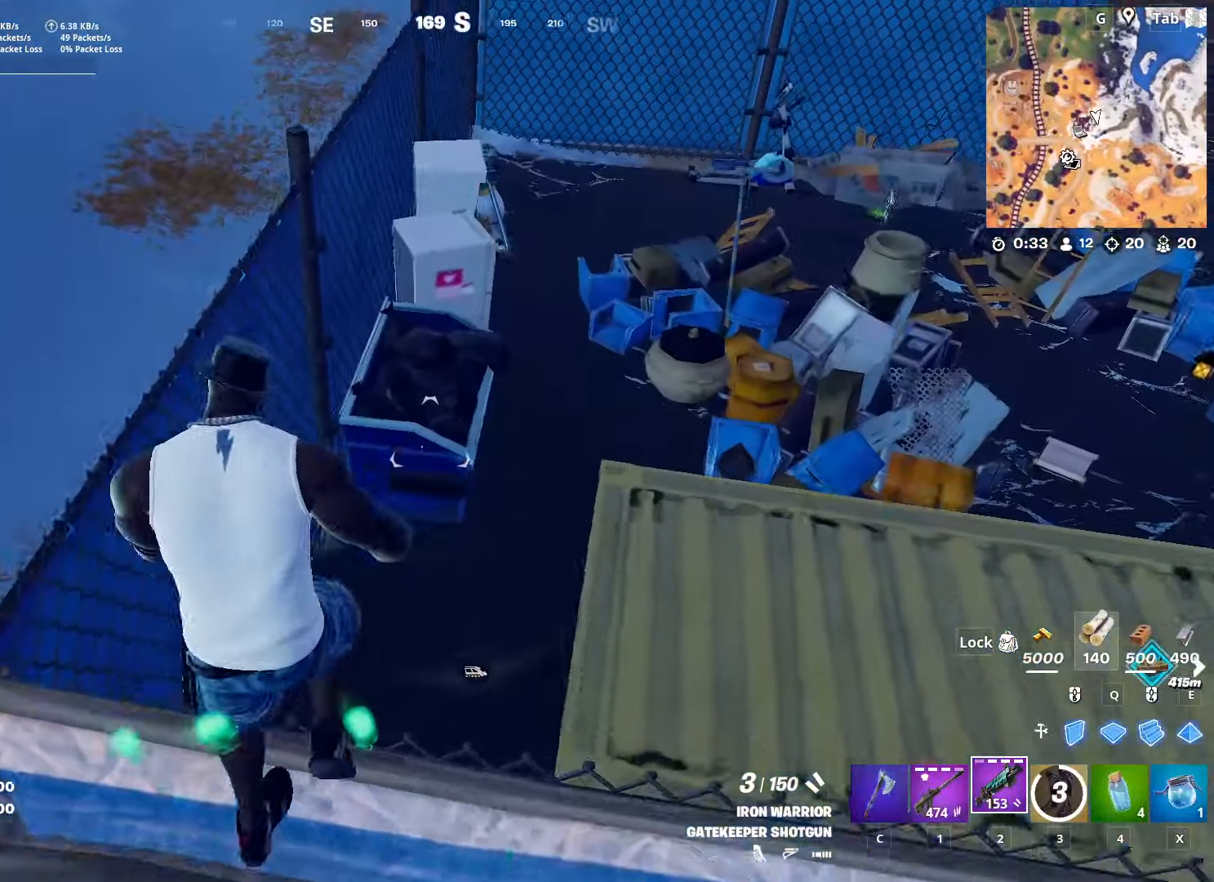
{"keys": ["a"], "mouse": [], "mouse_move": "up-right", "events": [[217, "space", "up"], [484, "w", "up"]]}
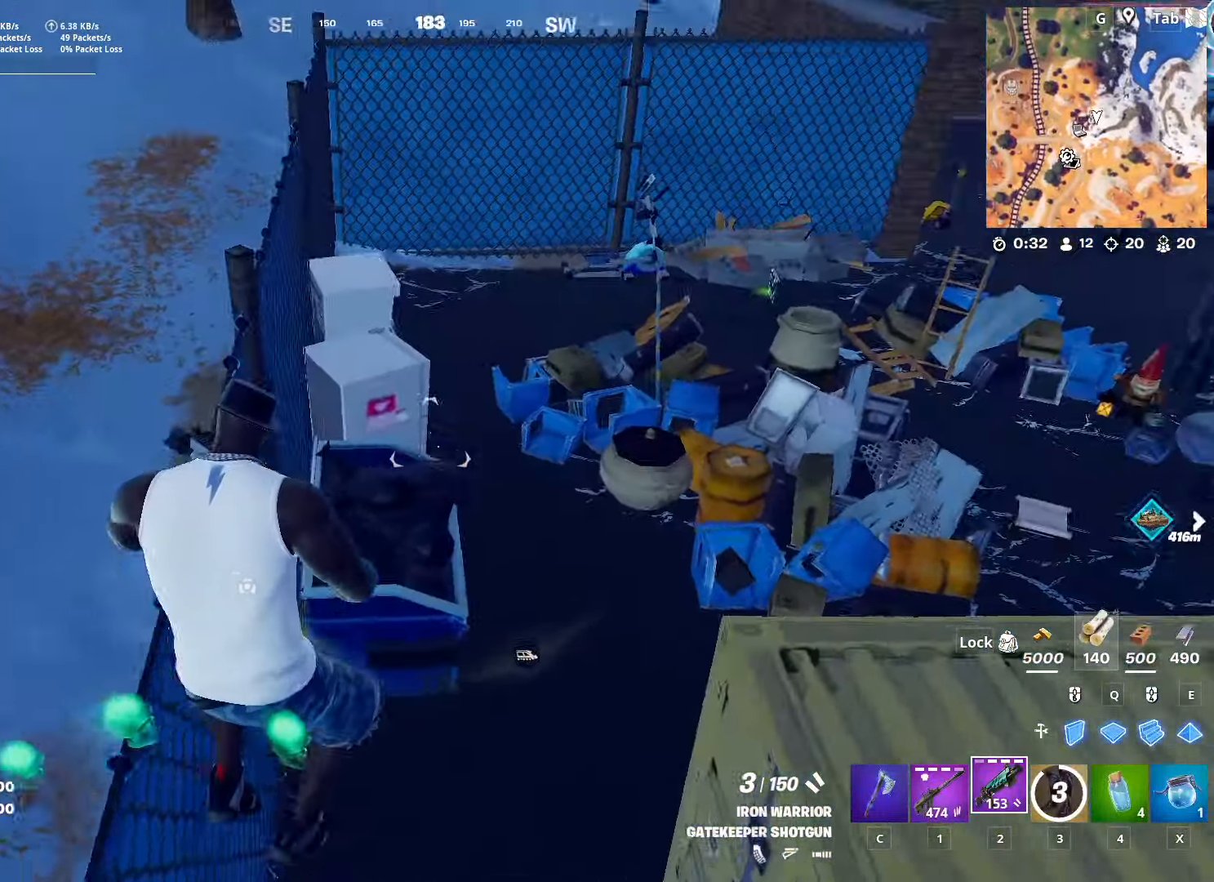
{"keys": ["a", "w"], "mouse": [], "mouse_move": "up", "events": [[217, "w", "down"]]}
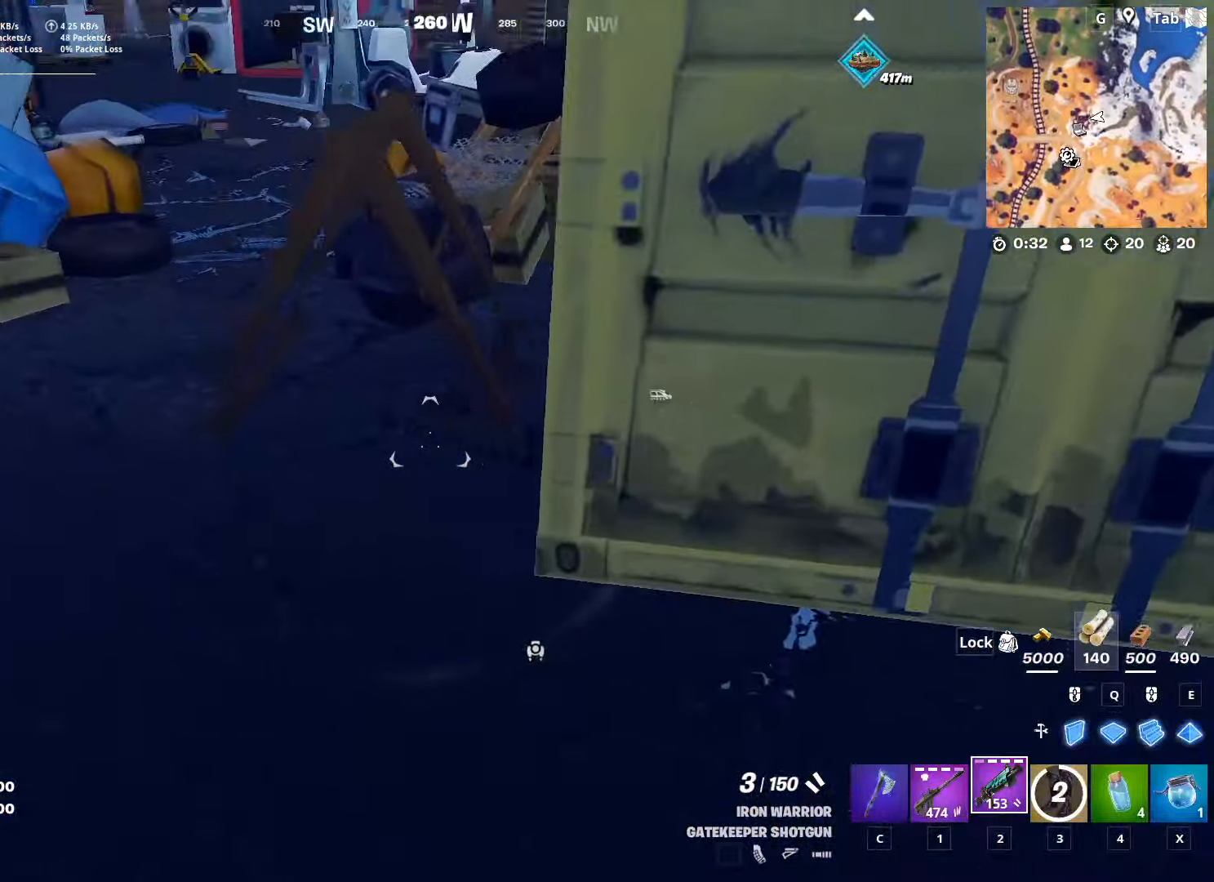
{"keys": ["w"], "mouse": [], "mouse_move": "left", "events": [[418, "a", "up"]]}
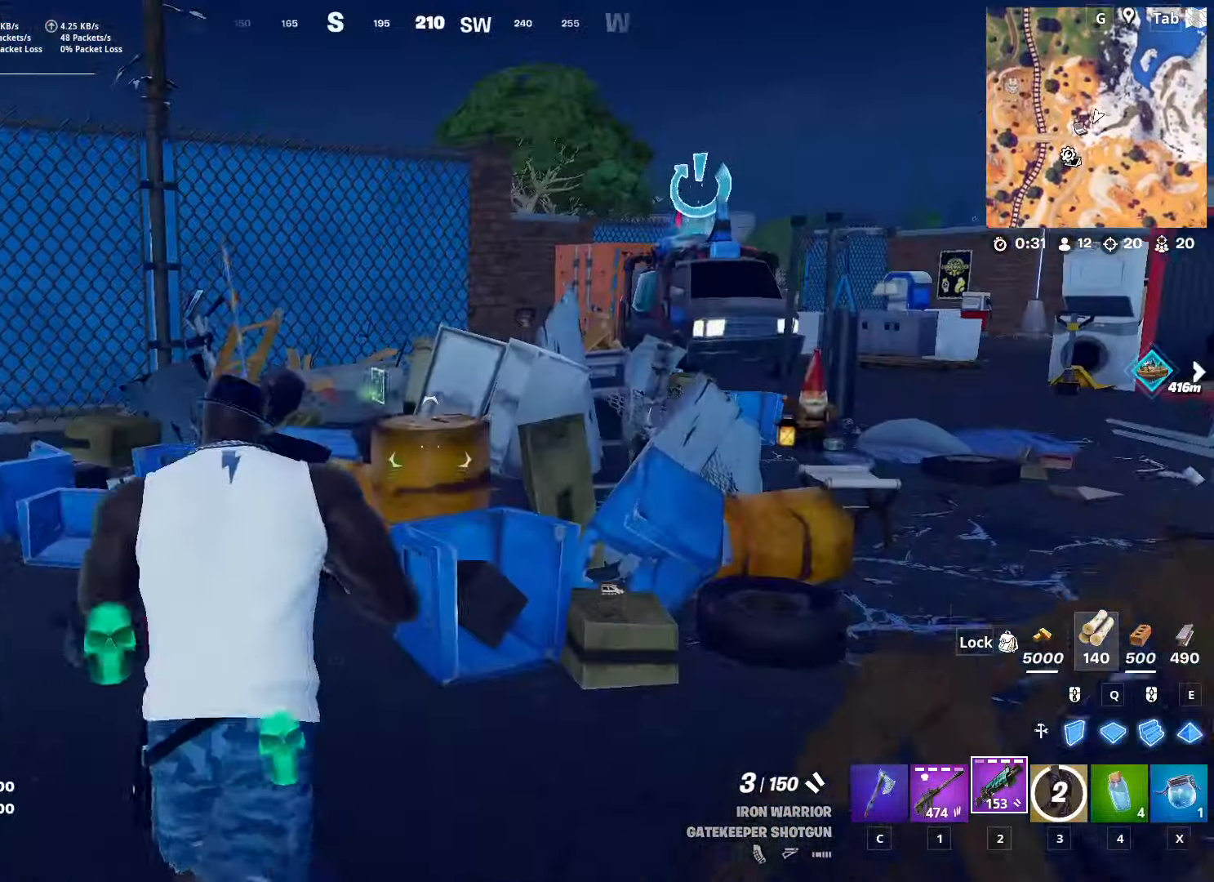
{"keys": ["space", "w"], "mouse": [], "mouse_move": "still", "events": [[17, "ctrl", "down"], [150, "d", "down"], [250, "ctrl", "up"], [284, "d", "up"], [334, "space", "down"]]}
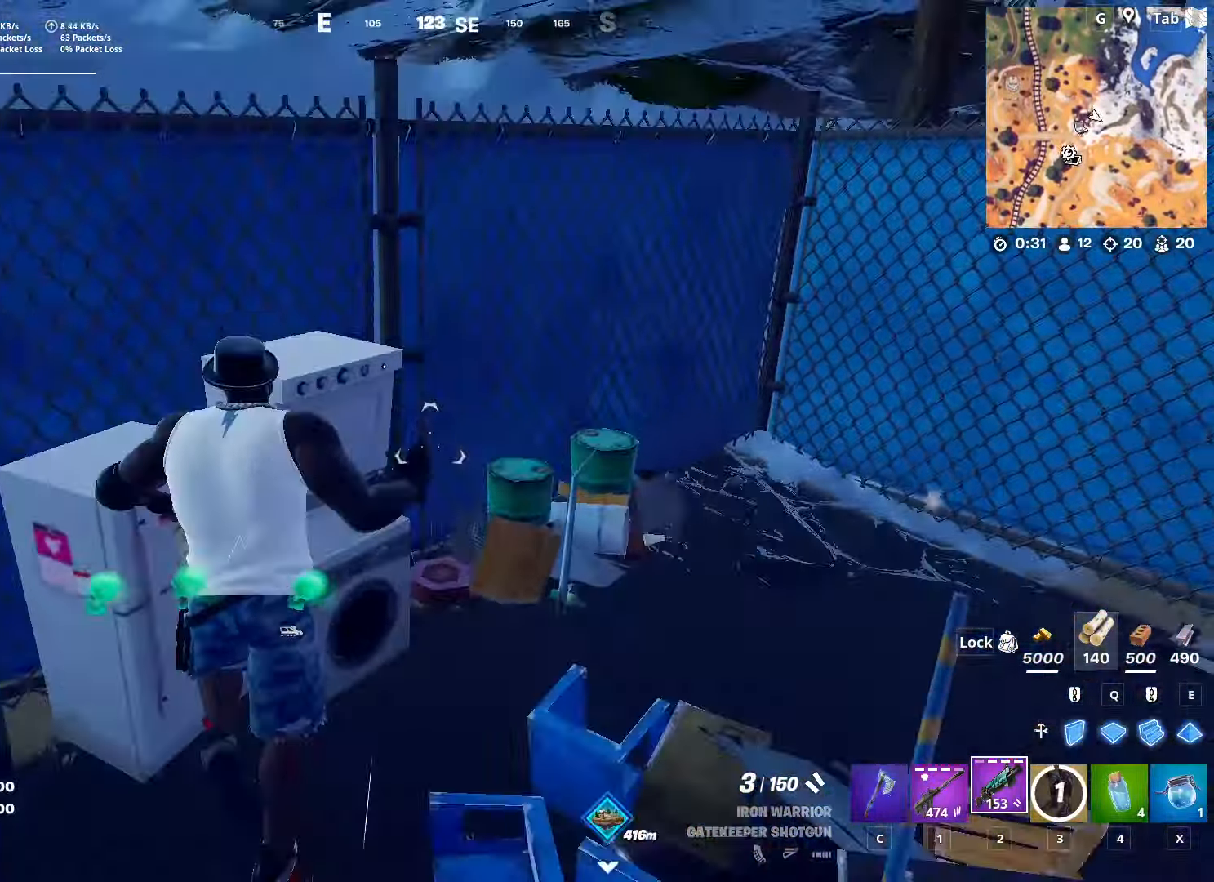
{"keys": ["d", "w"], "mouse": [], "mouse_move": "right", "events": [[117, "d", "down"], [151, "space", "up"]]}
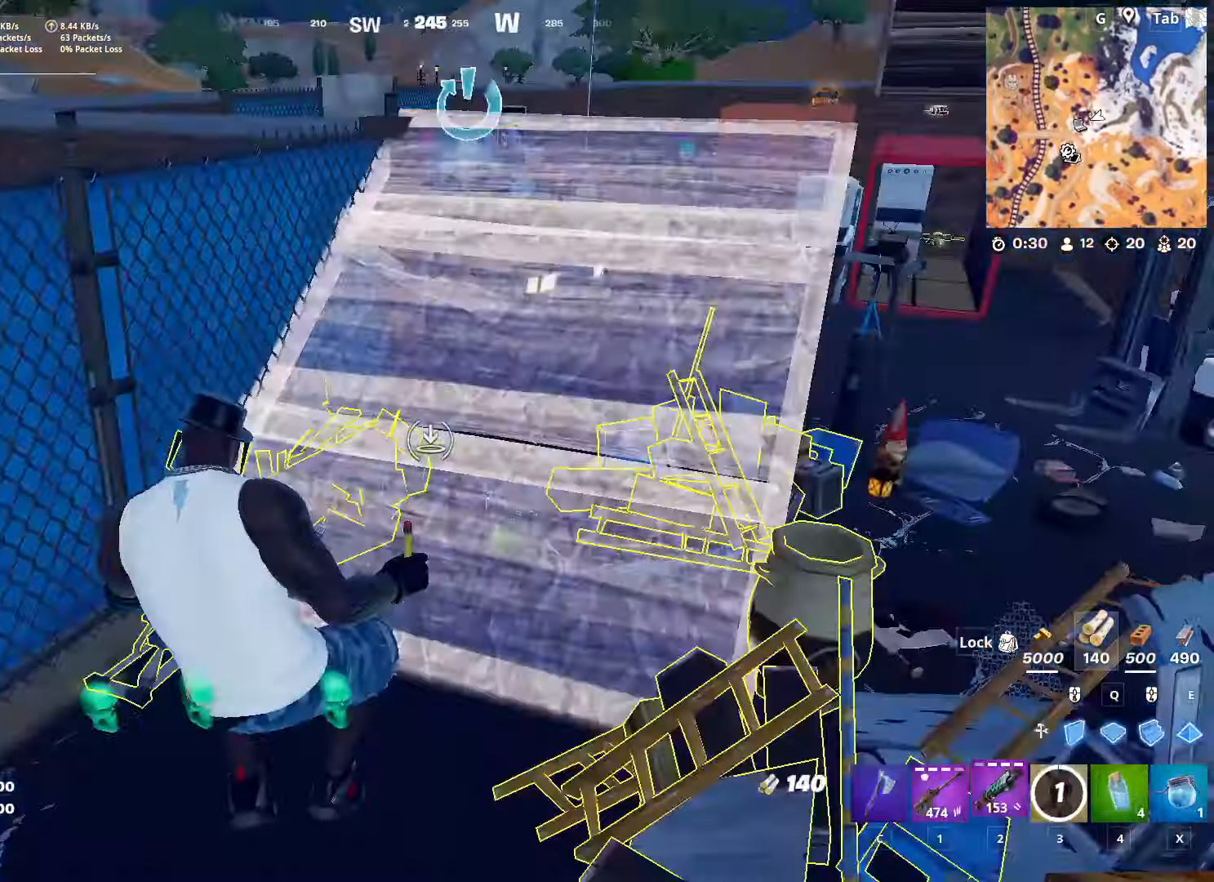
{"keys": ["ctrl", "w"], "mouse": [], "mouse_move": "up", "events": [[33, "2", "down"], [133, "d", "up"], [183, "2", "up"], [217, "c", "down"], [367, "c", "up"], [450, "ctrl", "down"]]}
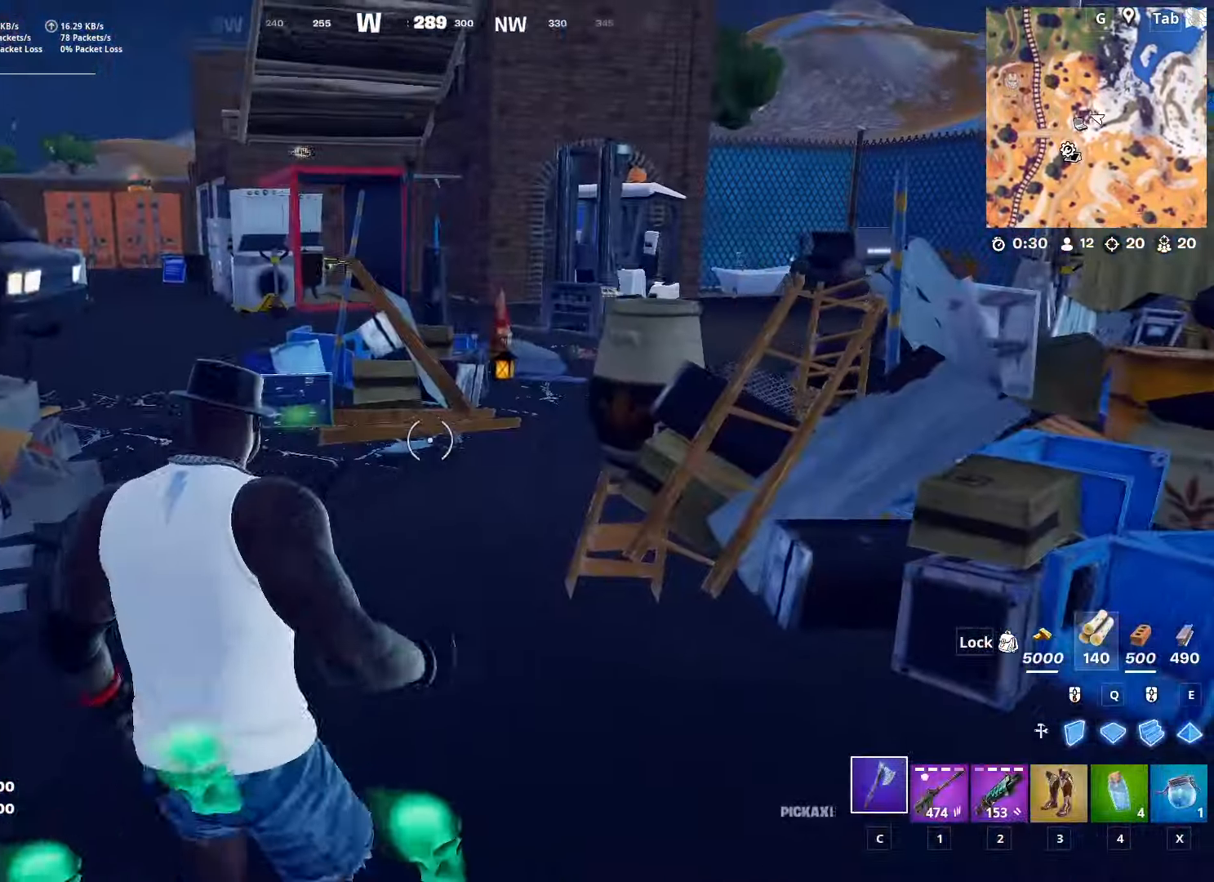
{"keys": ["d", "w"], "mouse": [], "mouse_move": "right", "events": [[184, "ctrl", "up"], [384, "mouse_wheel", "down"], [434, "d", "down"], [468, "mouse_wheel", "up"]]}
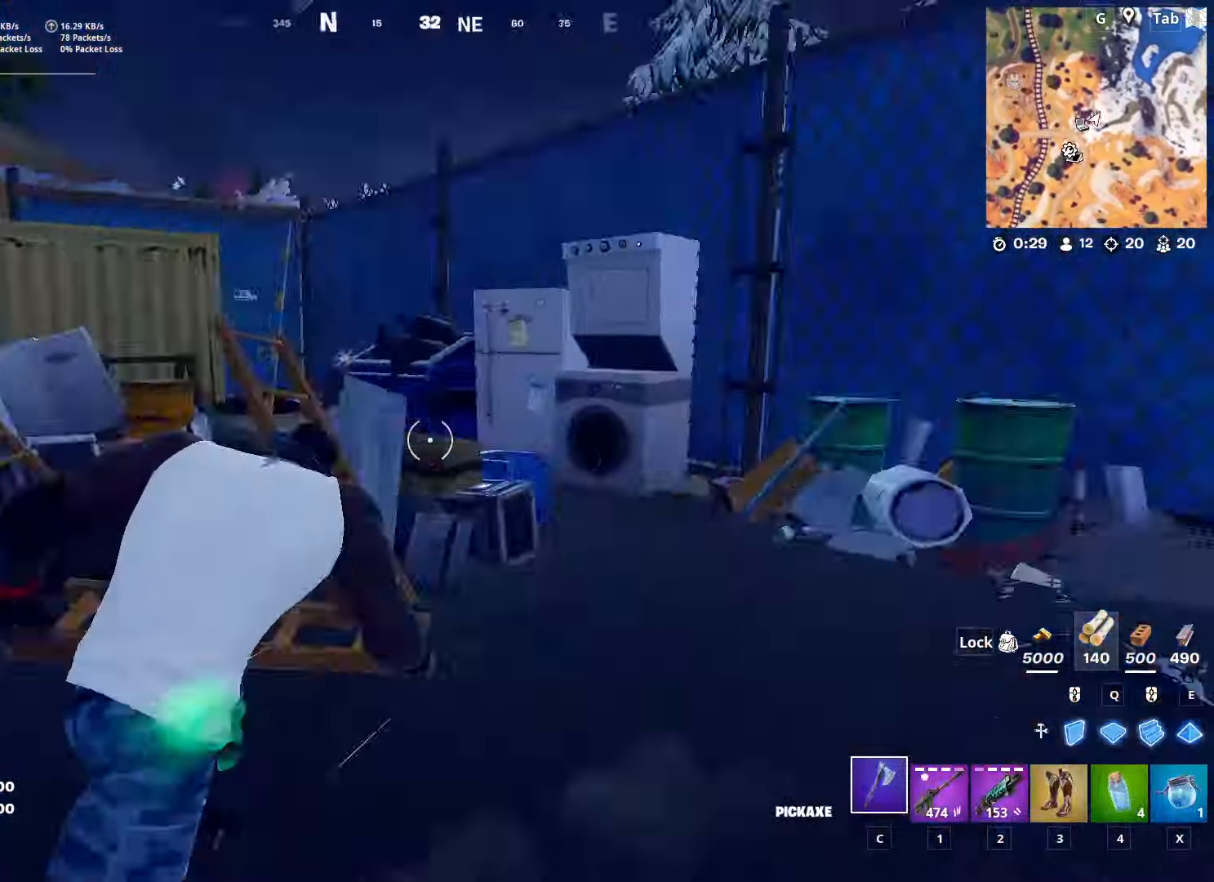
{"keys": ["w"], "mouse": ["left"], "mouse_move": "up", "events": [[200, "space", "down"], [350, "d", "up"], [400, "mouse_left", "down"], [483, "space", "up"]]}
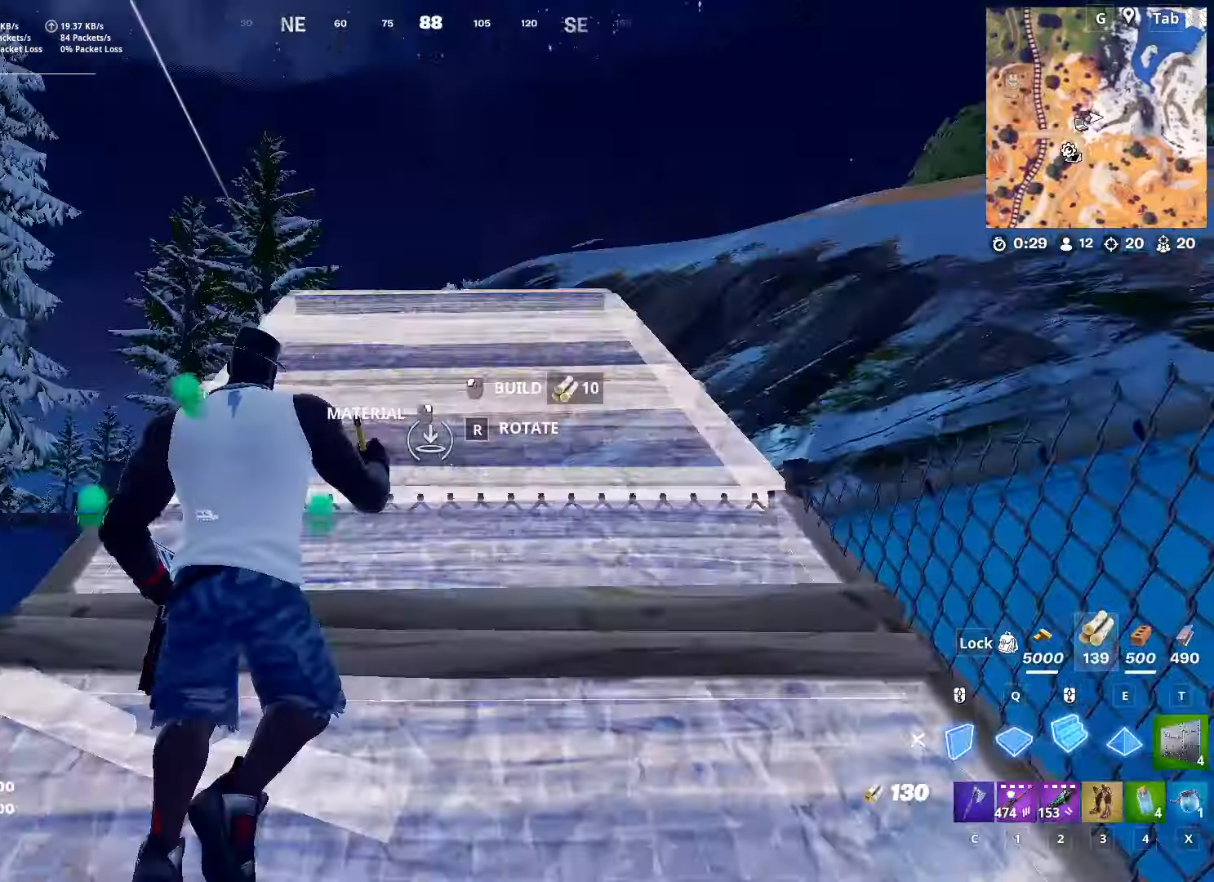
{"keys": ["ctrl", "w"], "mouse": [], "mouse_move": "still", "events": [[133, "c", "down"], [133, "mouse_left", "up"], [217, "c", "up"], [317, "ctrl", "down"]]}
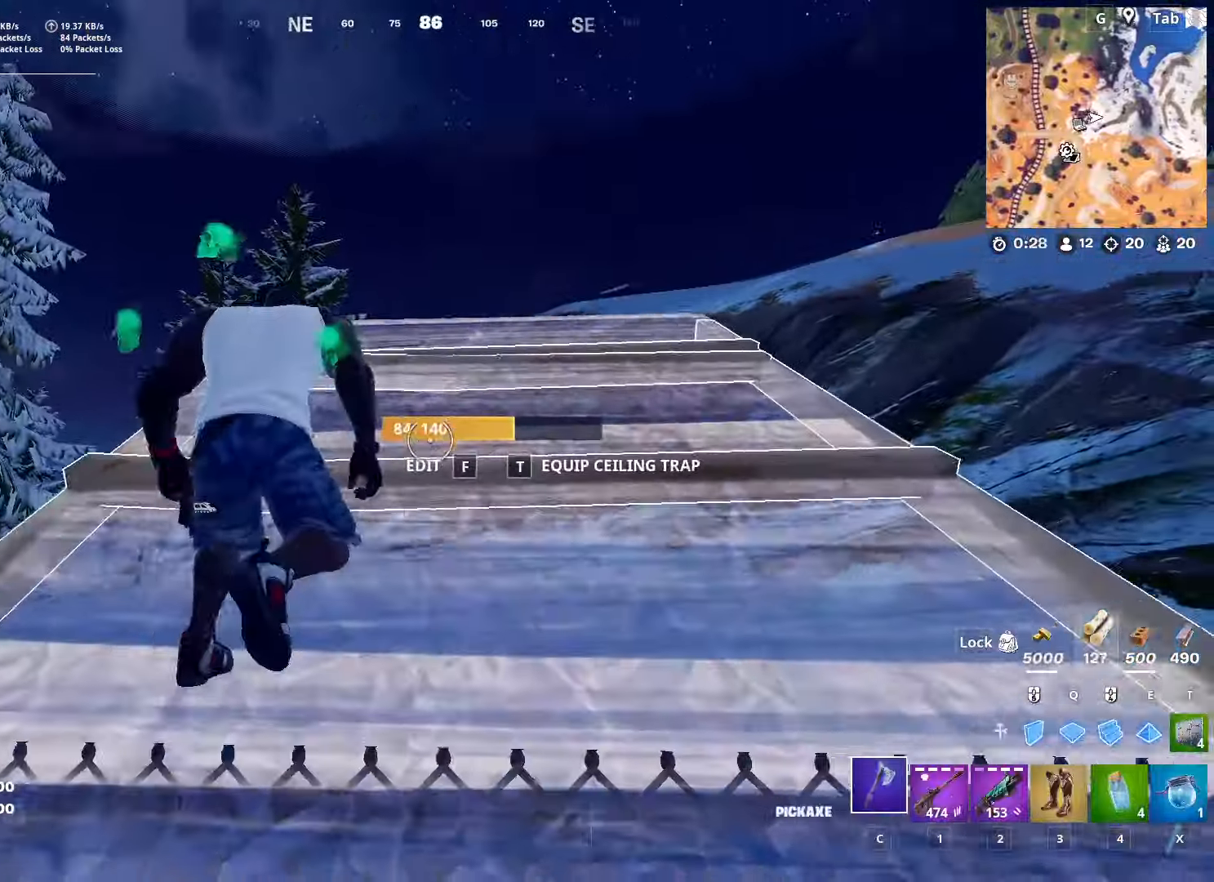
{"keys": ["w"], "mouse": [], "mouse_move": "still", "events": [[50, "ctrl", "up"], [101, "3", "down"], [234, "3", "up"]]}